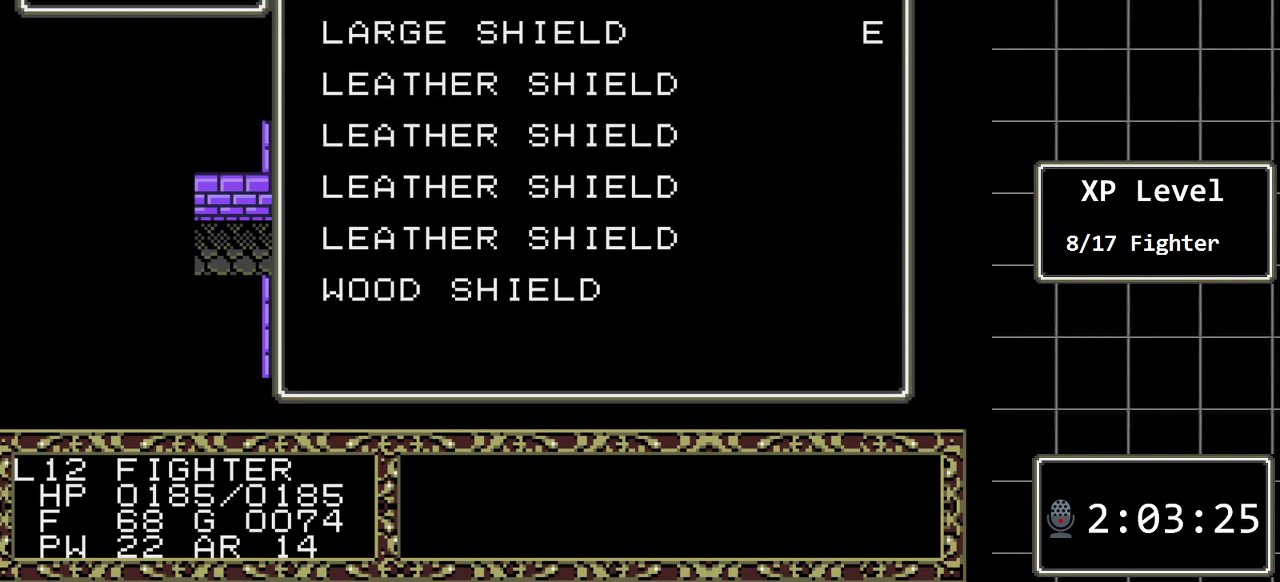
Gameplay with a controller (Xbox layout); each line is a JSON object with the inputs held at the frame after it. "events" lists button and stick changes between this image and that frame as [ms after this image, input, new state], when the widget could be followed in between. Not read: L1 L2 L3 R1 R2 R3.
{"buttons": ["DPAD_RIGHT"], "events": [[267, "DPAD_RIGHT", "down"]]}
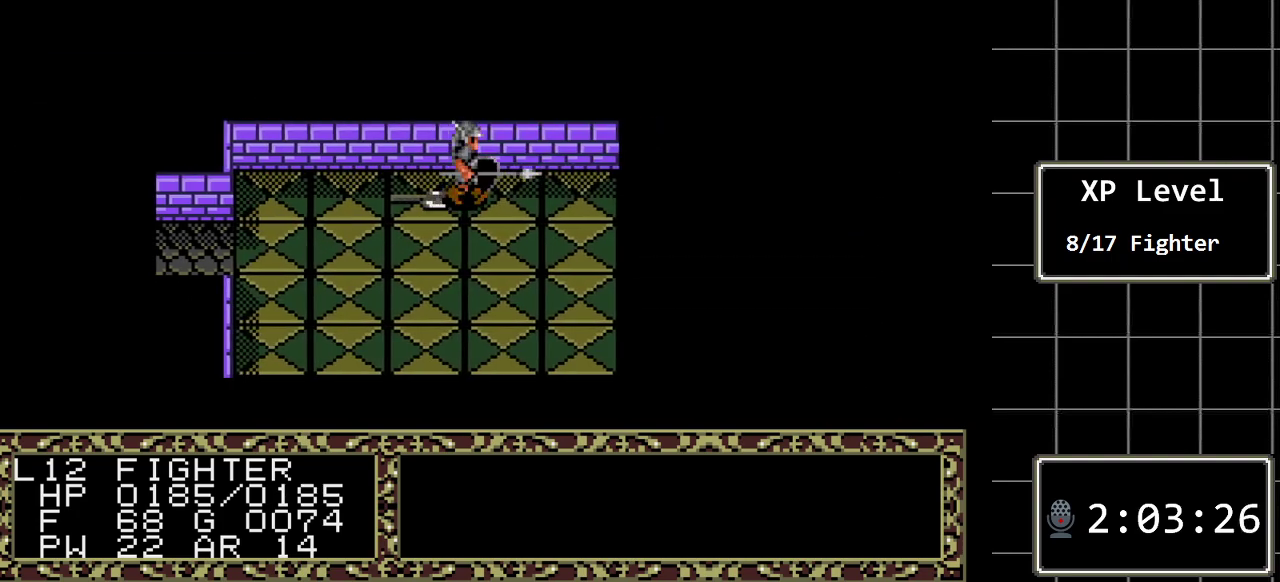
{"buttons": ["DPAD_DOWN"], "events": [[467, "DPAD_RIGHT", "up"], [500, "DPAD_DOWN", "down"]]}
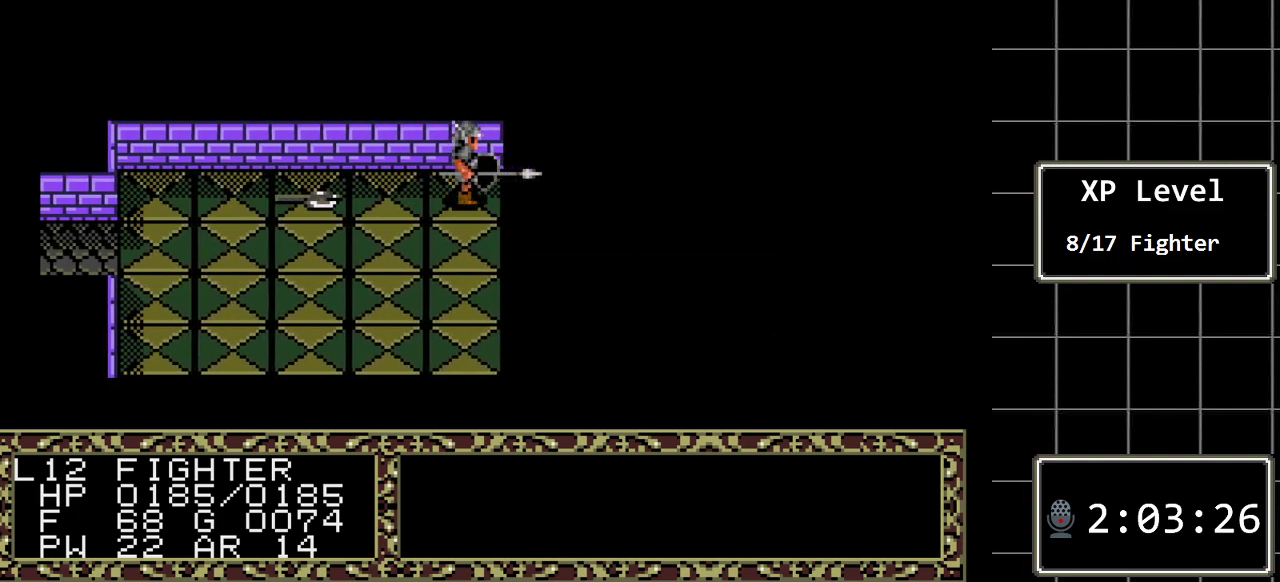
{"buttons": ["DPAD_UP"], "events": [[200, "DPAD_DOWN", "up"], [333, "DPAD_UP", "down"]]}
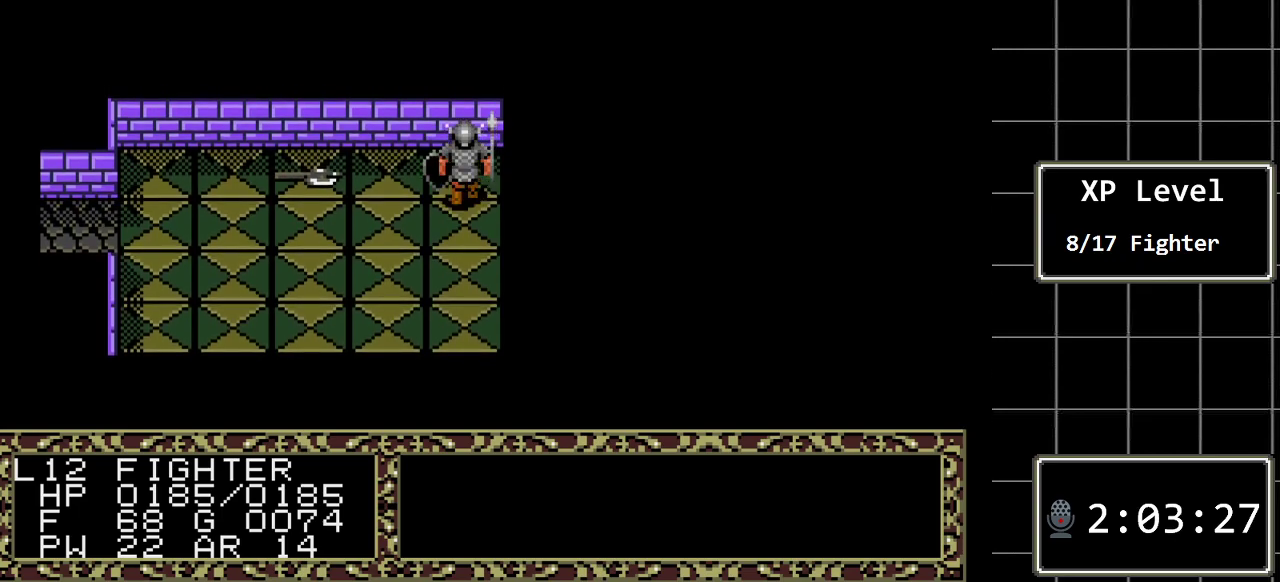
{"buttons": ["DPAD_LEFT"], "events": [[83, "DPAD_UP", "up"], [150, "DPAD_LEFT", "down"]]}
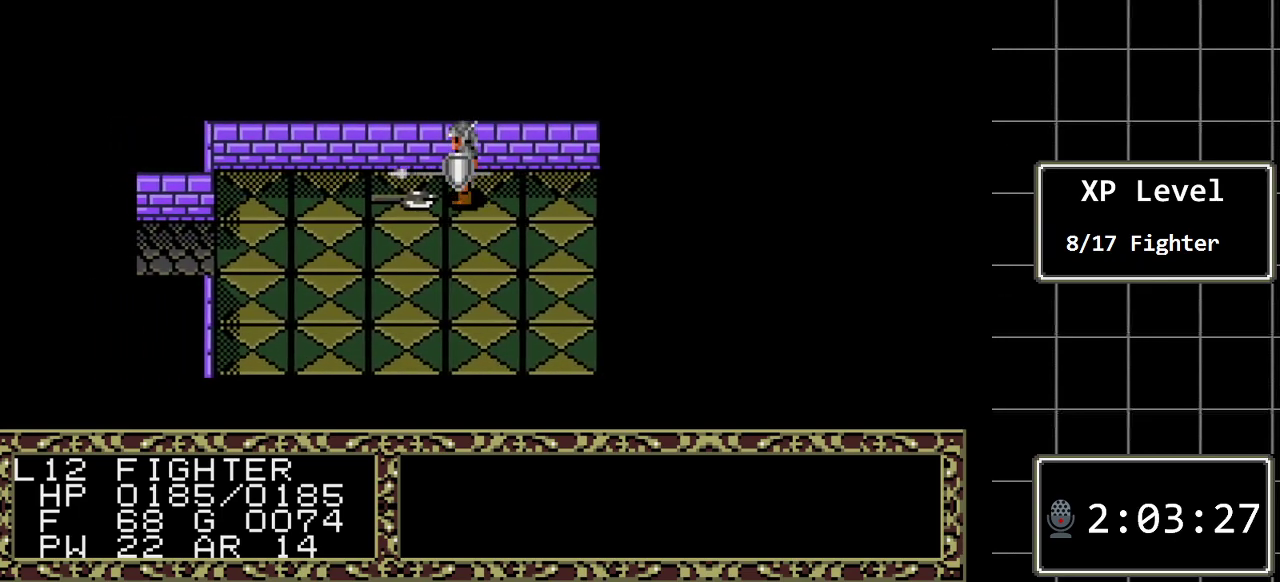
{"buttons": [], "events": [[67, "DPAD_LEFT", "up"], [217, "A", "down"], [450, "A", "up"]]}
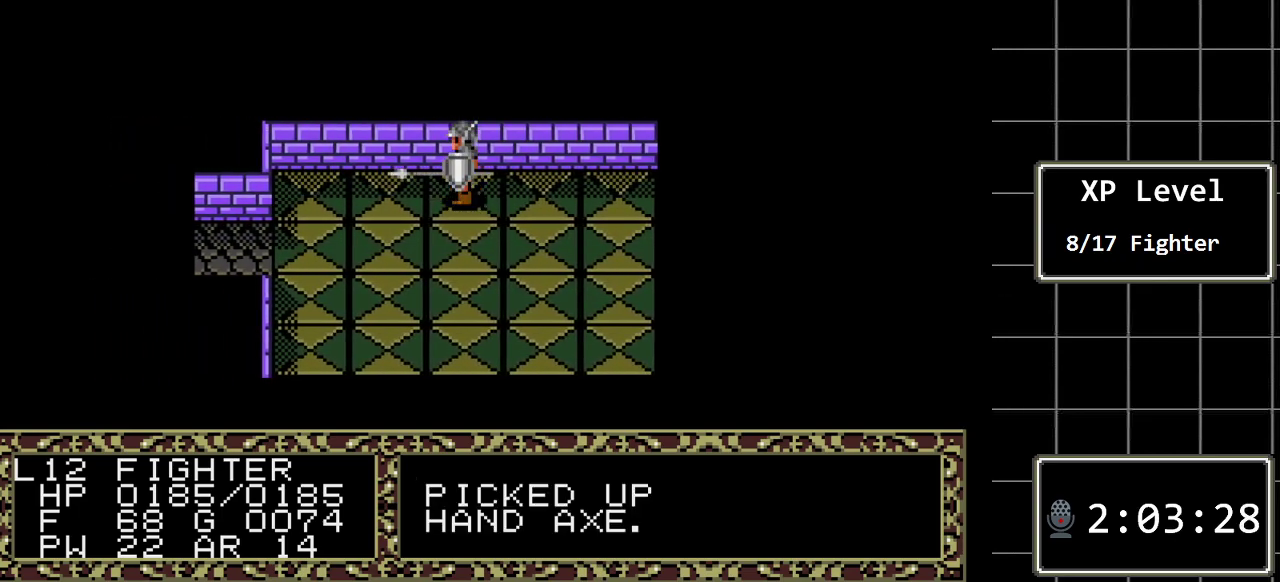
{"buttons": ["C"], "events": [[333, "DPAD_UP", "down"], [450, "DPAD_UP", "up"], [483, "C", "down"]]}
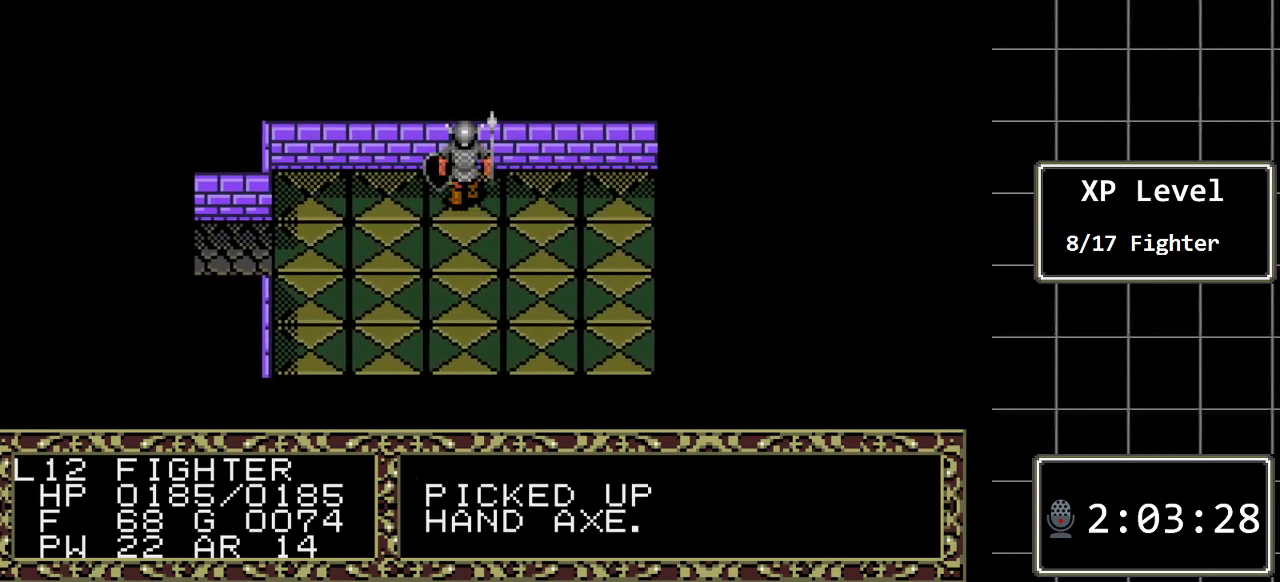
{"buttons": [], "events": [[150, "C", "up"], [350, "DPAD_LEFT", "down"], [433, "DPAD_LEFT", "up"]]}
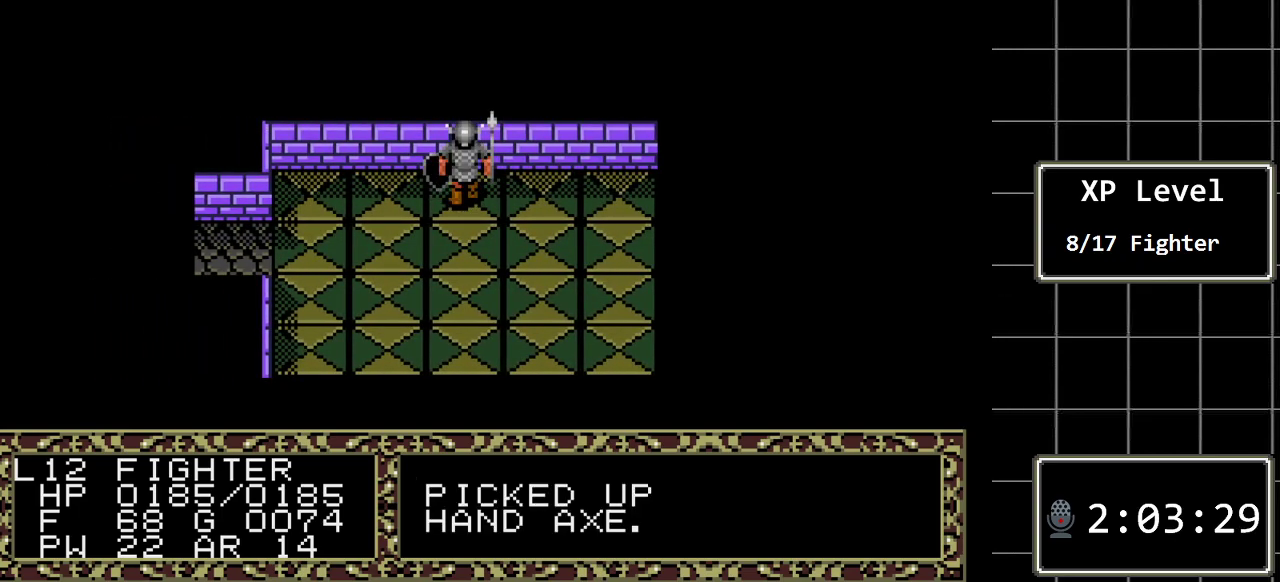
{"buttons": [], "events": [[100, "C", "down"], [250, "C", "up"]]}
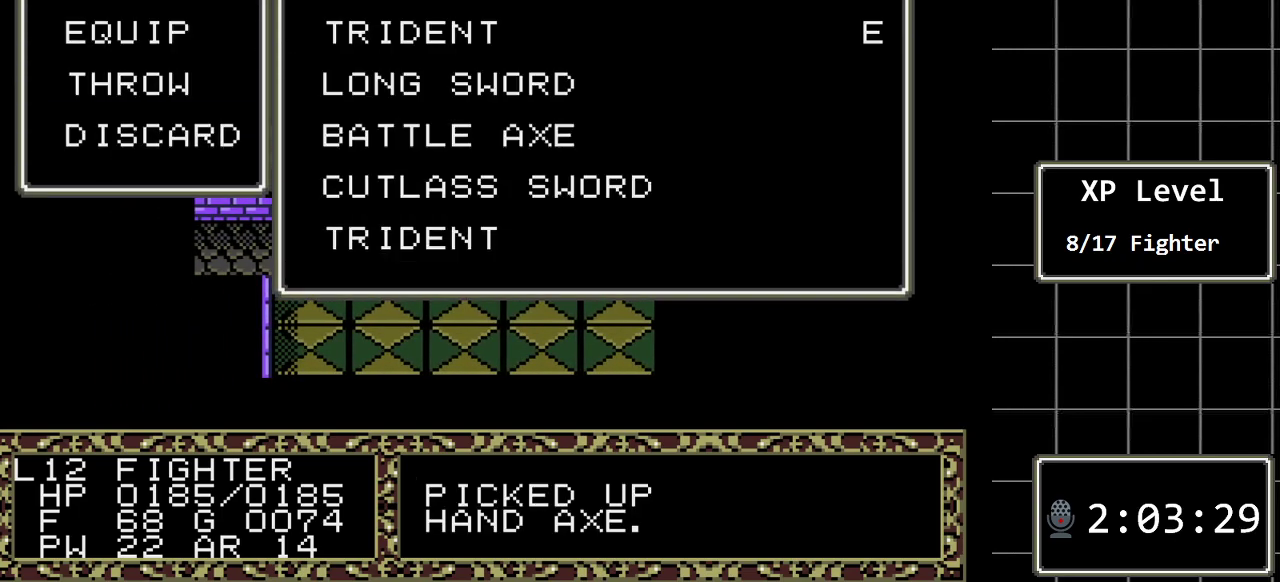
{"buttons": [], "events": [[200, "DPAD_DOWN", "down"], [333, "DPAD_DOWN", "up"], [400, "C", "down"], [500, "C", "up"]]}
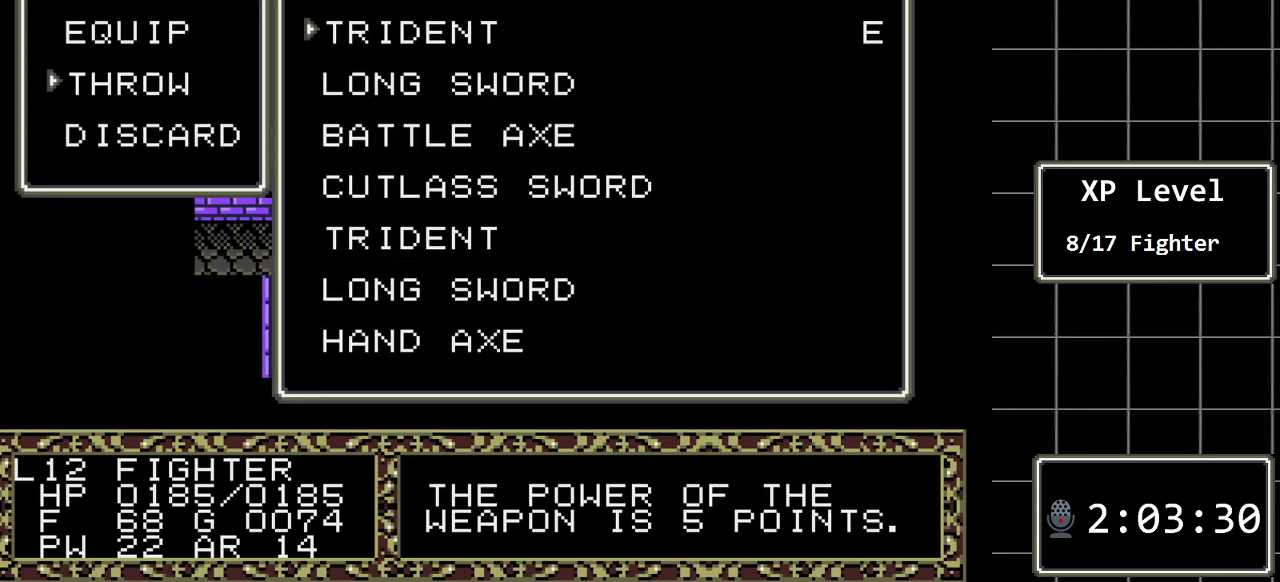
{"buttons": [], "events": [[317, "DPAD_DOWN", "down"], [450, "DPAD_DOWN", "up"]]}
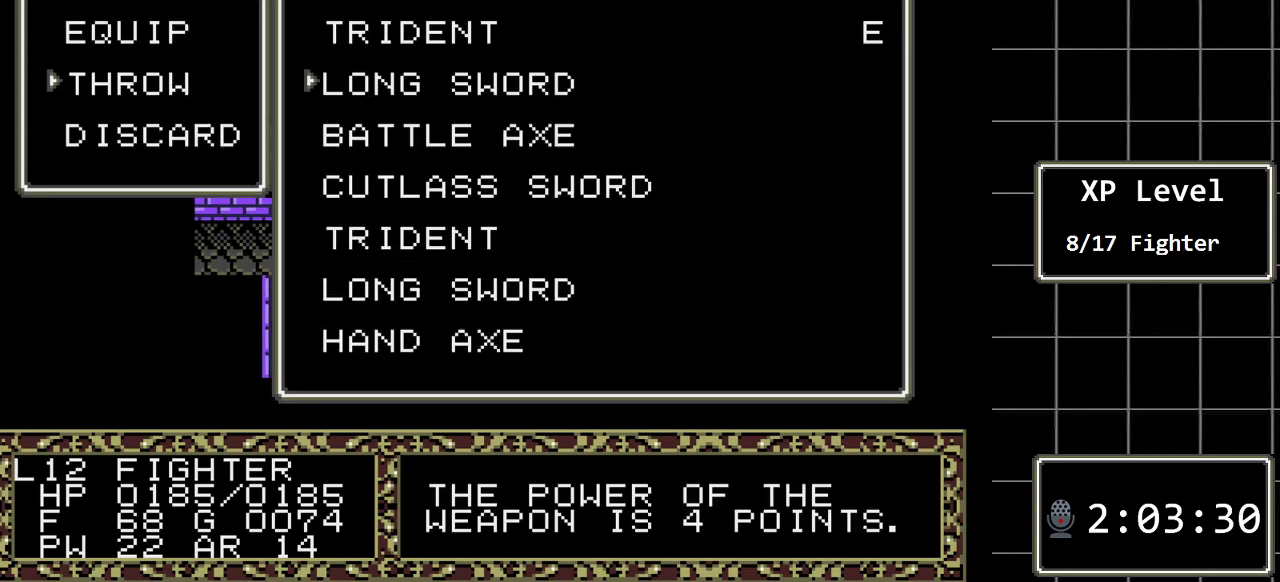
{"buttons": [], "events": [[67, "C", "down"], [233, "C", "up"]]}
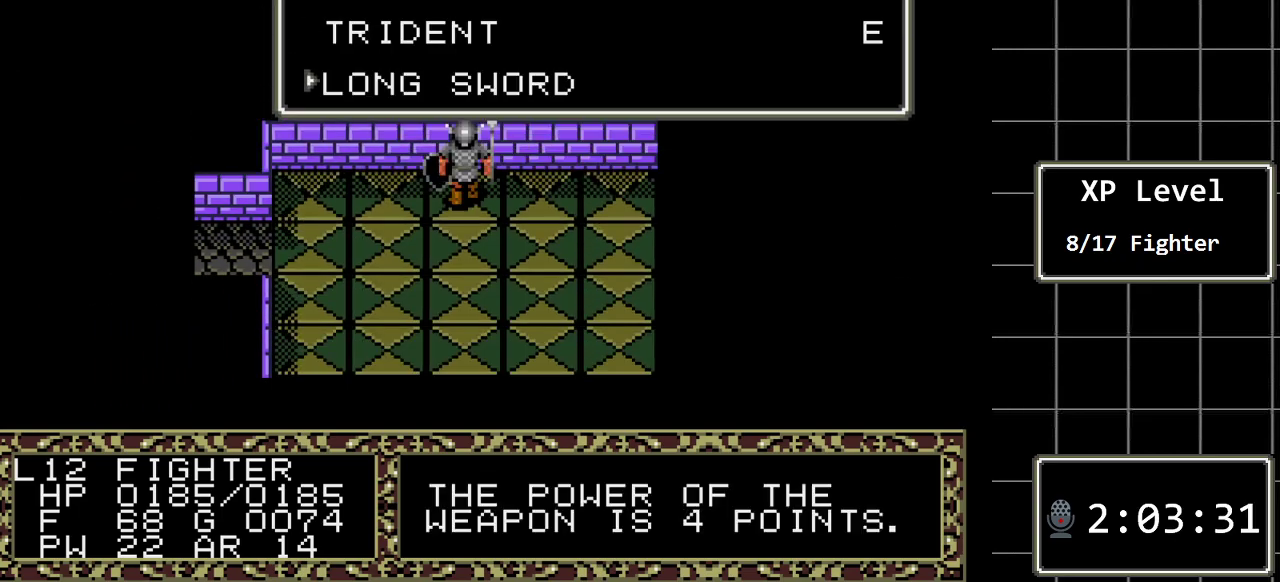
{"buttons": [], "events": []}
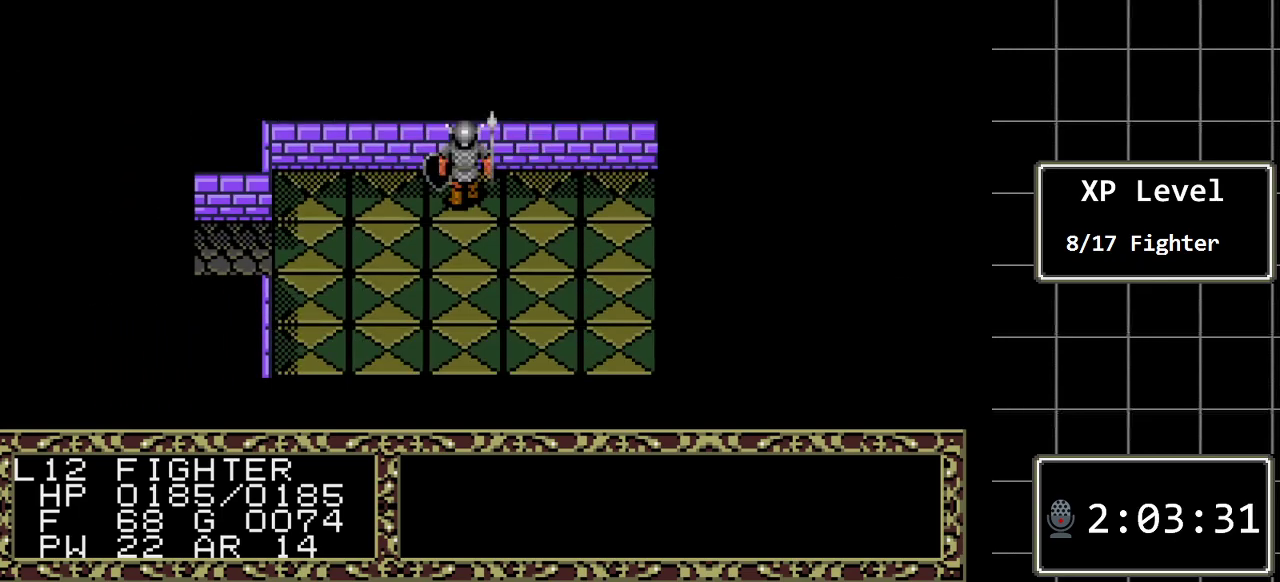
{"buttons": ["C"], "events": [[217, "C", "down"], [350, "C", "up"], [450, "C", "down"]]}
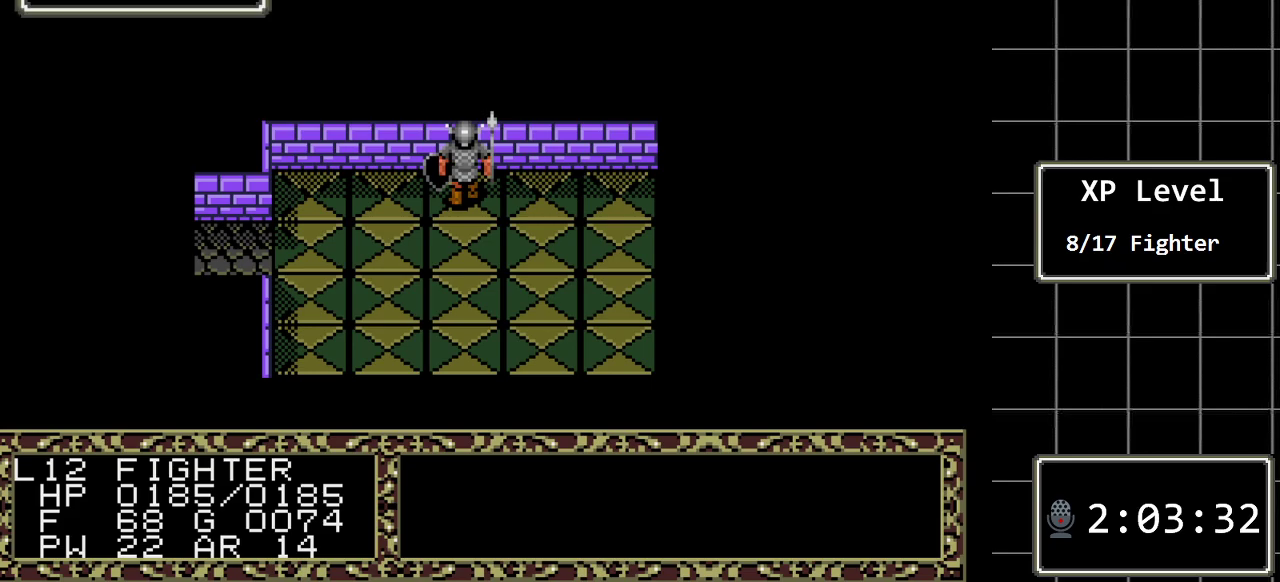
{"buttons": [], "events": [[33, "C", "up"]]}
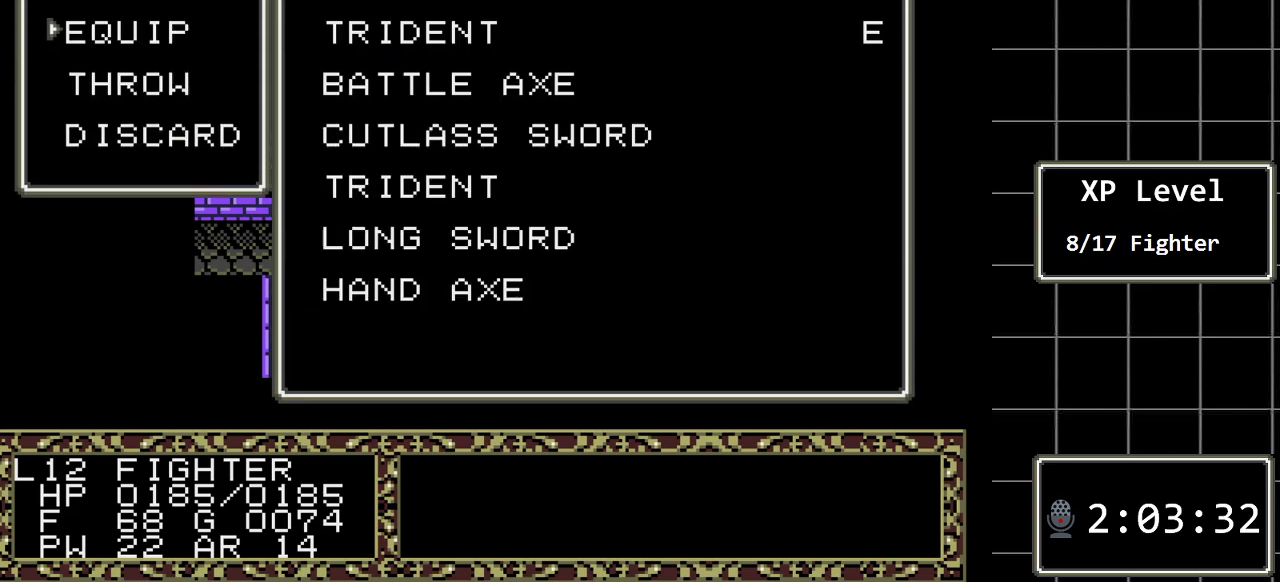
{"buttons": [], "events": [[50, "DPAD_DOWN", "down"], [183, "DPAD_DOWN", "up"], [250, "C", "down"], [367, "C", "up"], [367, "DPAD_DOWN", "down"], [467, "DPAD_DOWN", "up"]]}
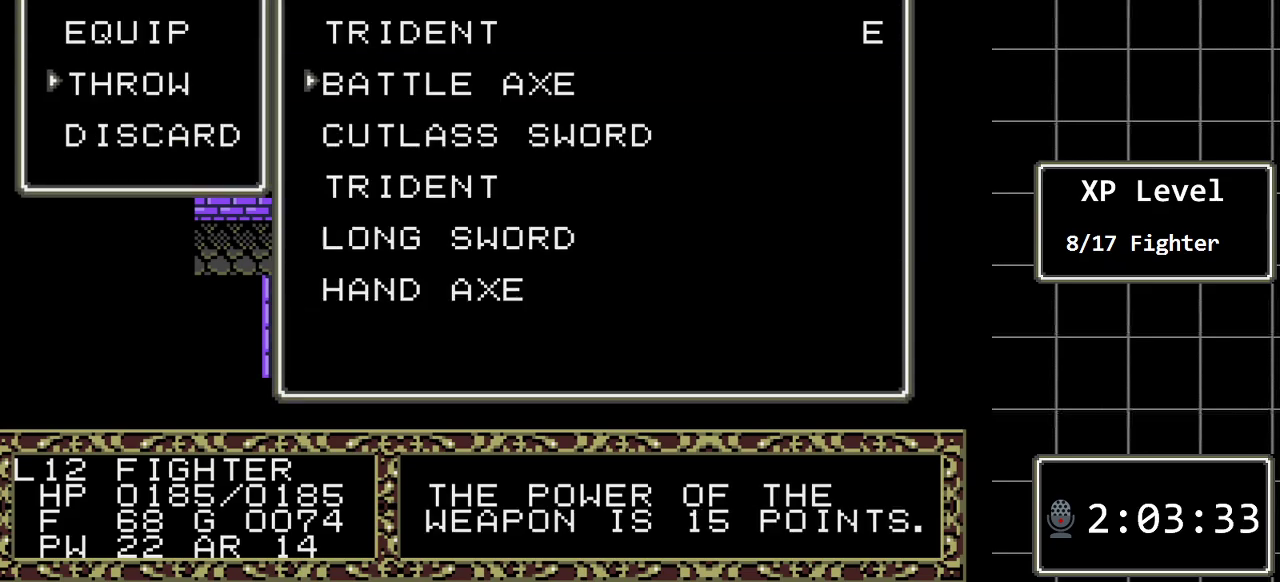
{"buttons": [], "events": [[100, "DPAD_DOWN", "down"], [200, "DPAD_DOWN", "up"], [283, "DPAD_DOWN", "down"], [317, "DPAD_DOWN", "up"]]}
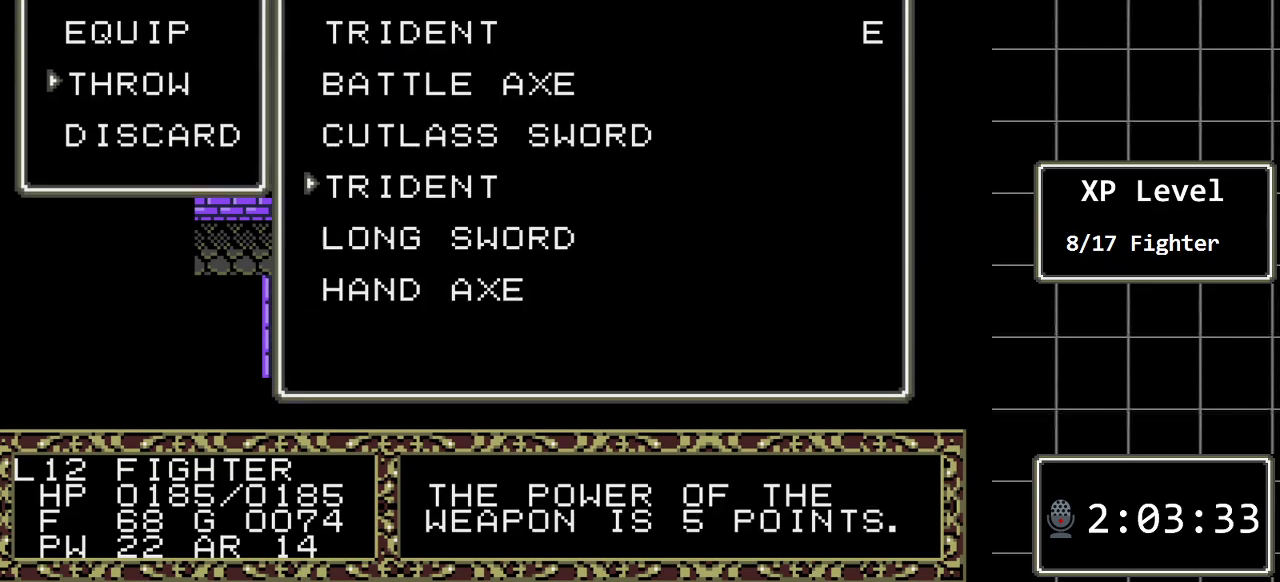
{"buttons": [], "events": [[50, "DPAD_UP", "down"], [167, "DPAD_UP", "up"]]}